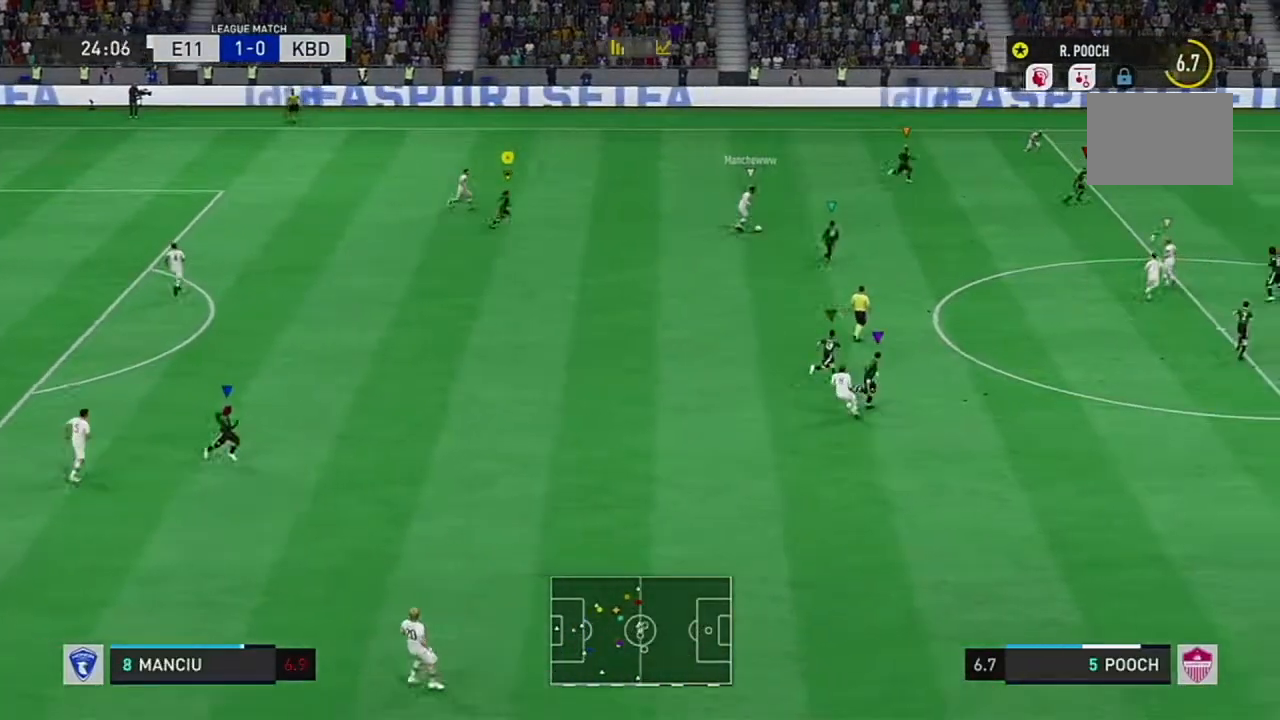
Gameplay with a controller (Xbox layout); each line is a JSON object with the inputs held at the frame after it. "events" lists button and stick changes between this image and that frame as [ms after this image, input, new state], when the widget could be followed in between. Not read: L3 R3.
{"buttons": [], "left_stick": "right", "right_stick": "center", "events": [[117, "R2", "down"], [217, "R2", "up"], [267, "R2", "down"], [317, "R2", "up"], [367, "R2", "down"], [467, "R2", "up"]]}
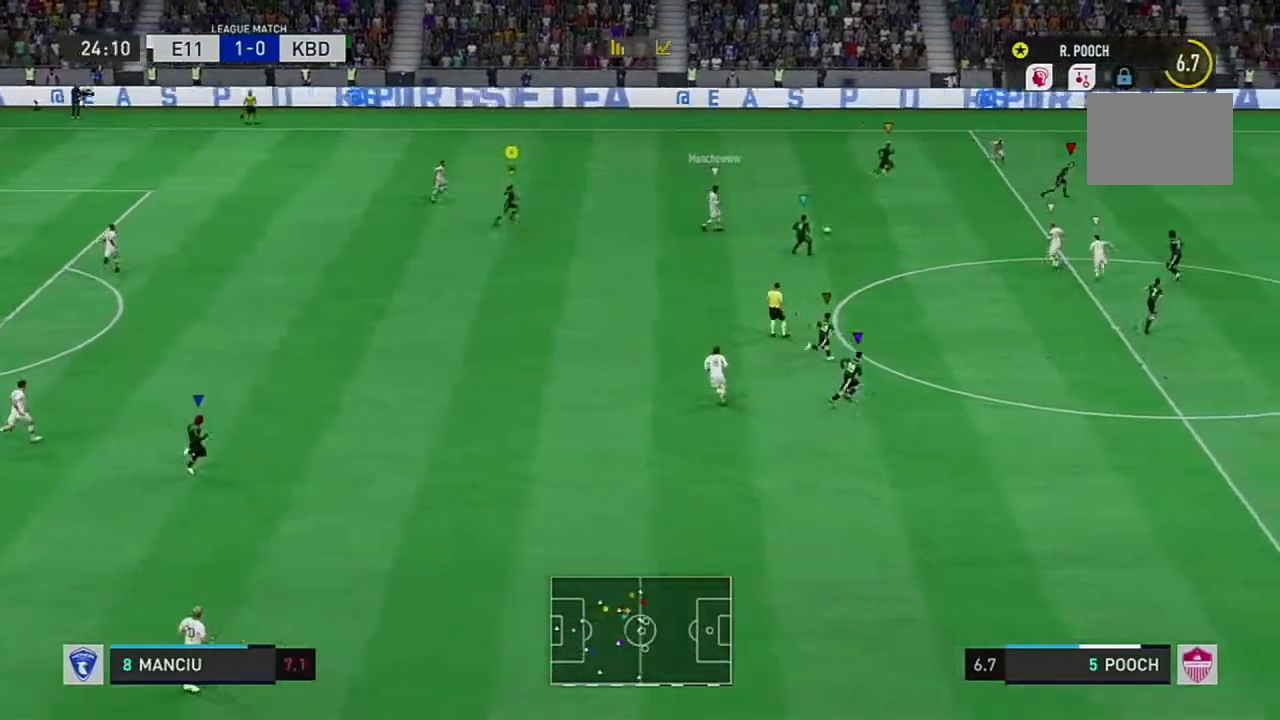
{"buttons": [], "left_stick": "center", "right_stick": "center", "events": [[17, "R2", "down"], [67, "R2", "up"], [117, "left_stick", "down-right"], [367, "left_stick", "center"]]}
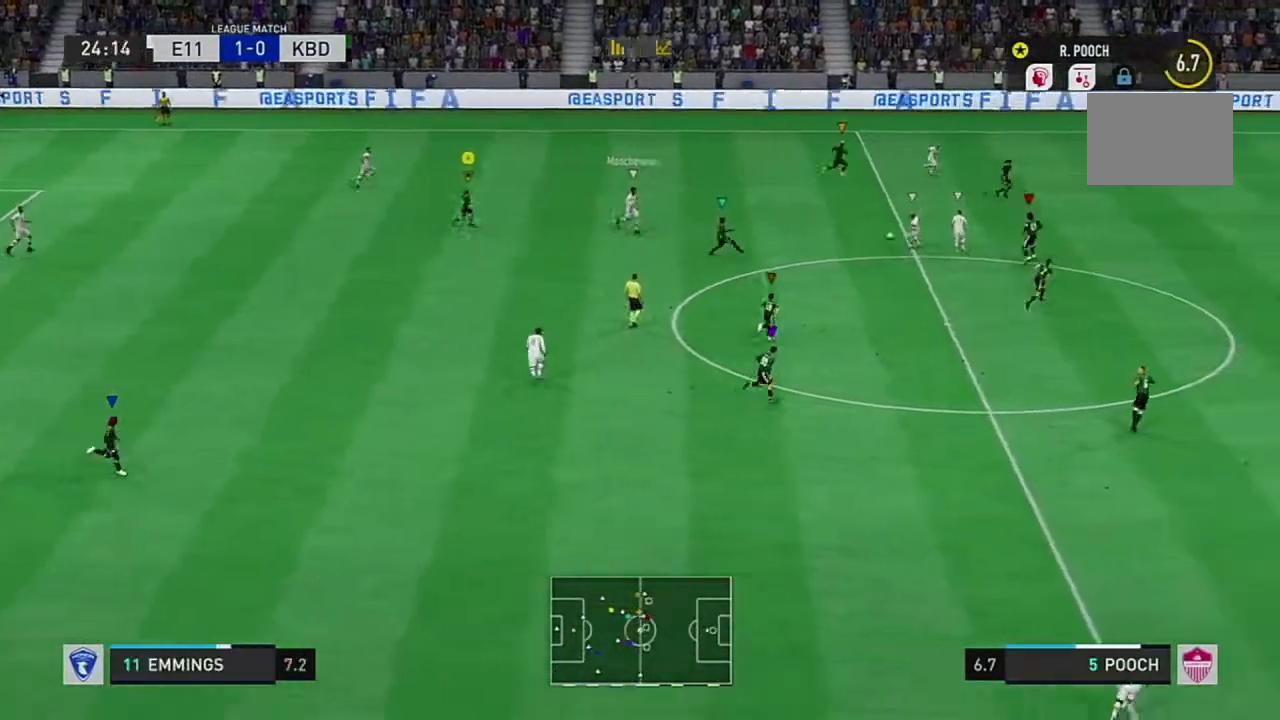
{"buttons": [], "left_stick": "center", "right_stick": "center", "events": []}
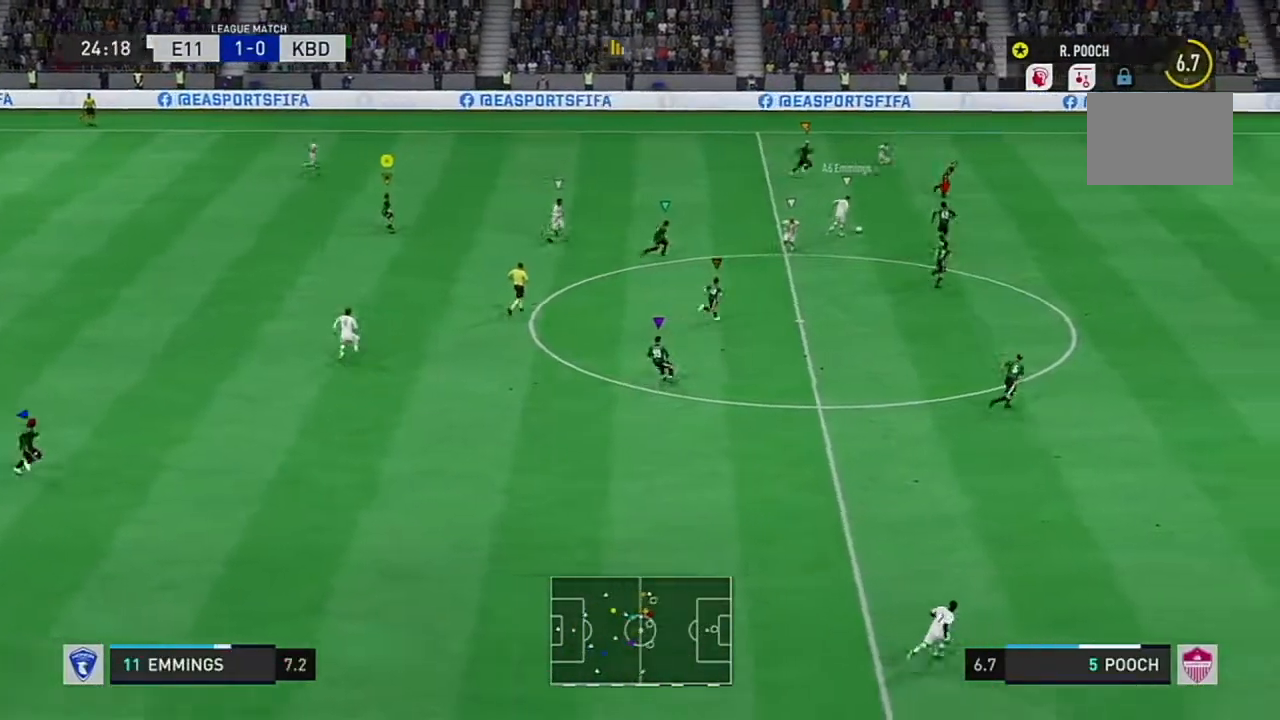
{"buttons": [], "left_stick": "center", "right_stick": "center", "events": []}
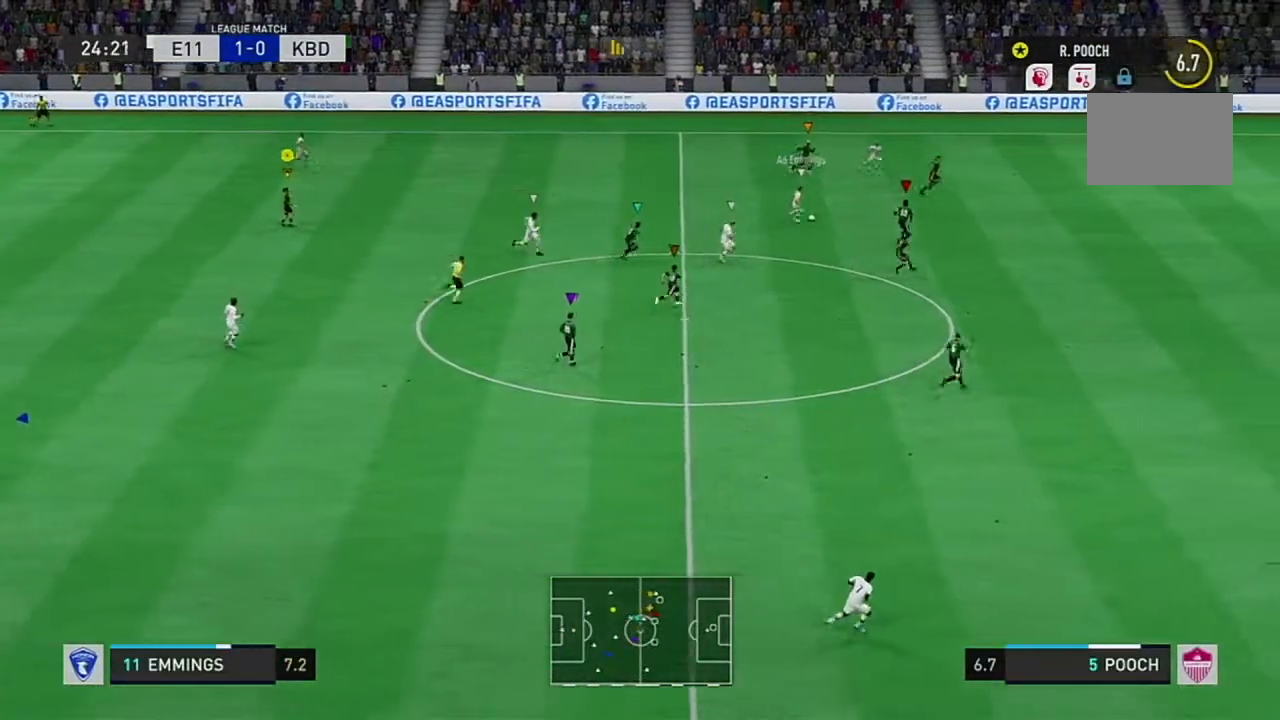
{"buttons": [], "left_stick": "center", "right_stick": "center", "events": []}
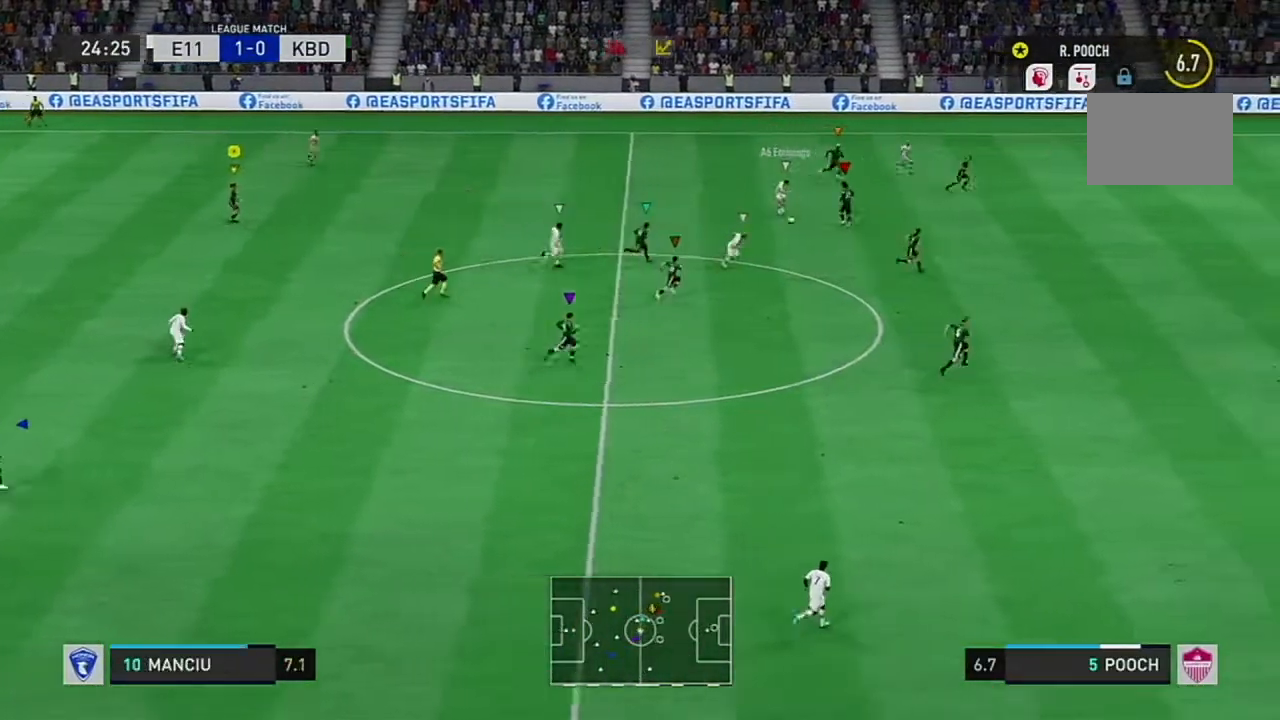
{"buttons": [], "left_stick": "center", "right_stick": "center", "events": []}
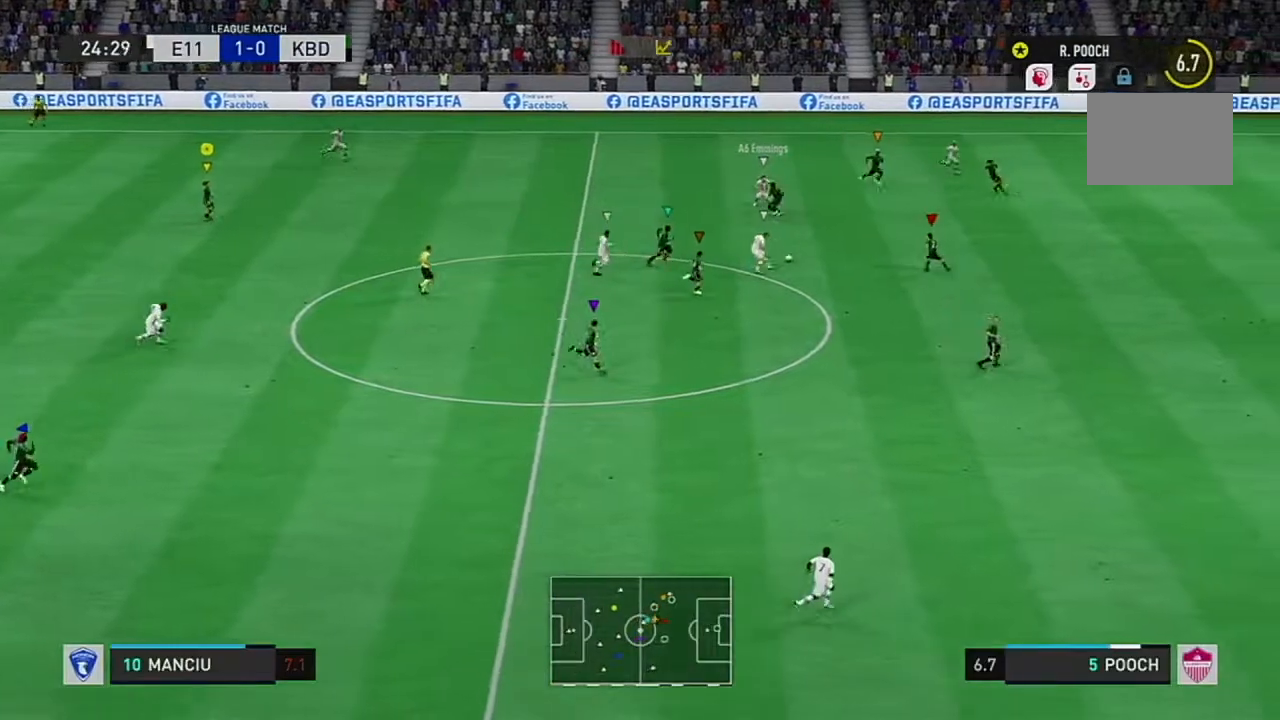
{"buttons": [], "left_stick": "center", "right_stick": "center", "events": []}
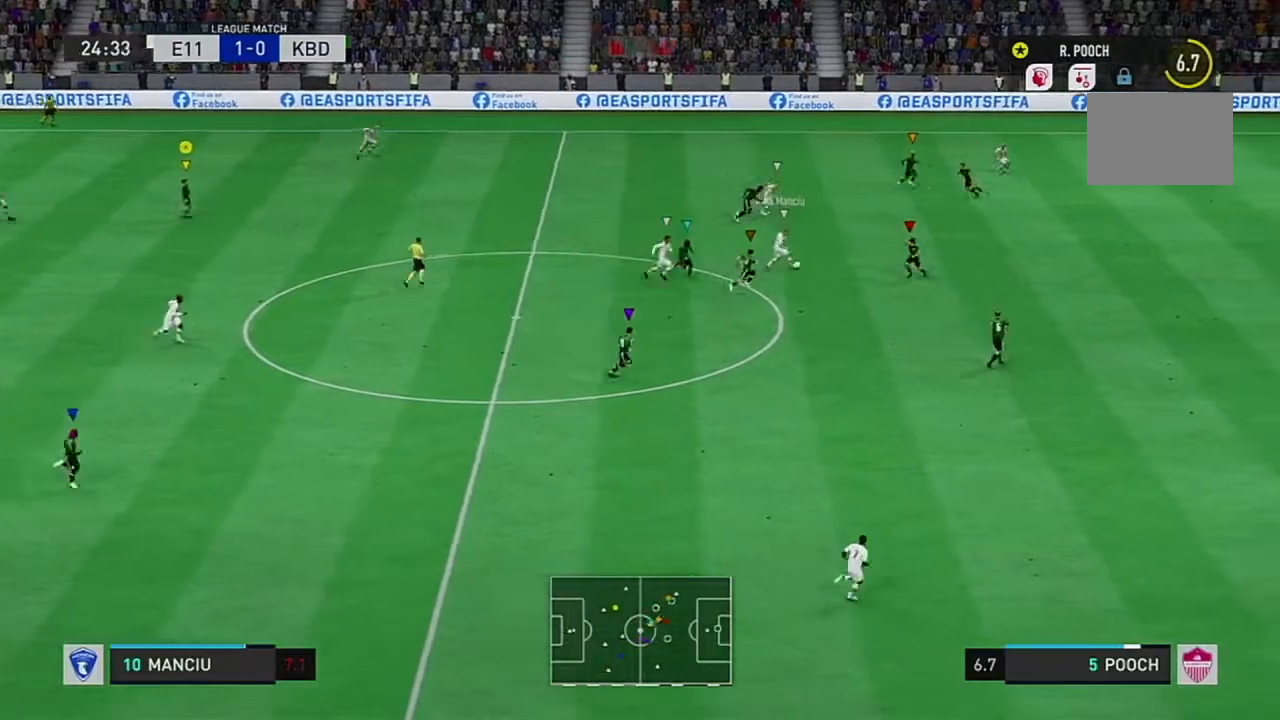
{"buttons": [], "left_stick": "center", "right_stick": "center", "events": []}
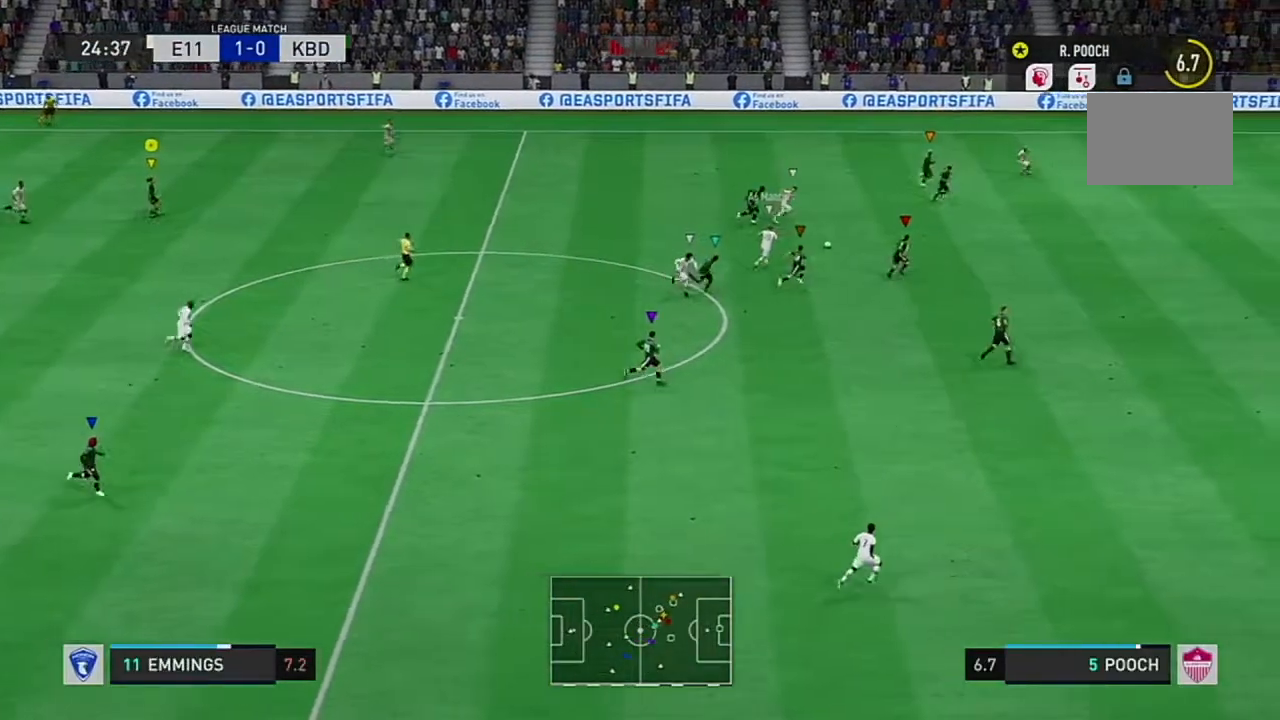
{"buttons": [], "left_stick": "center", "right_stick": "center"}
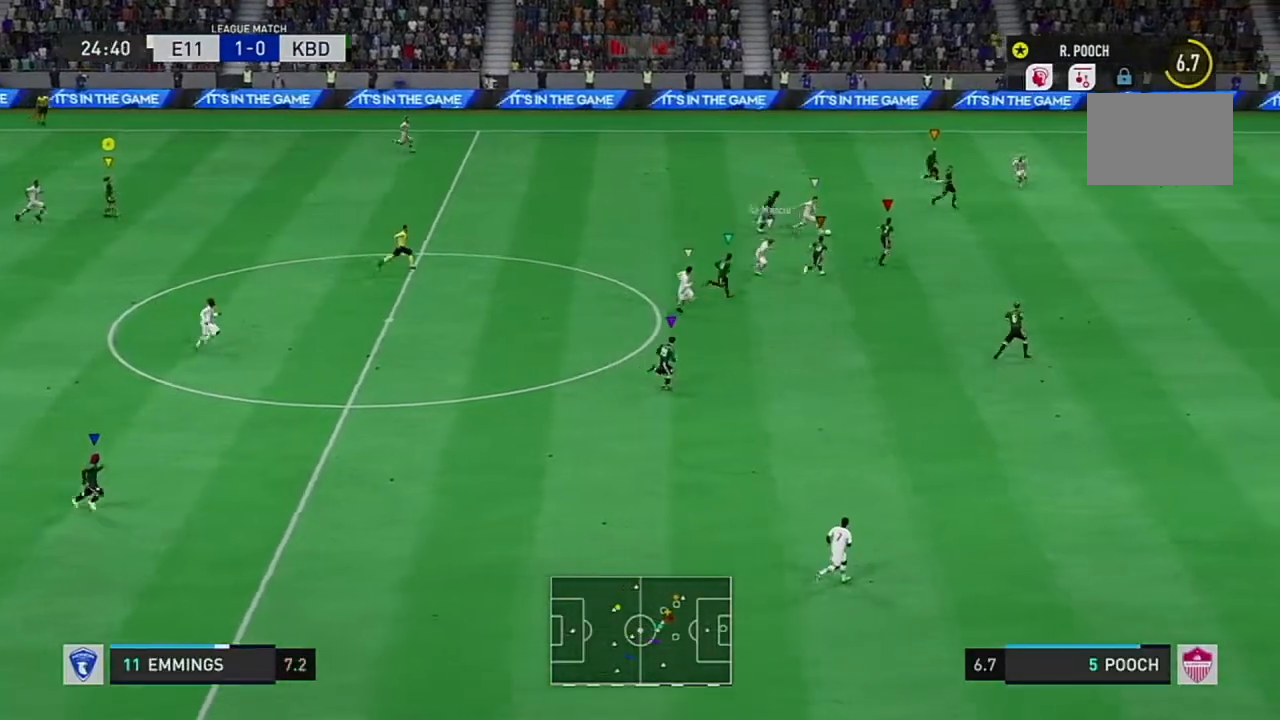
{"buttons": [], "left_stick": "center", "right_stick": "center"}
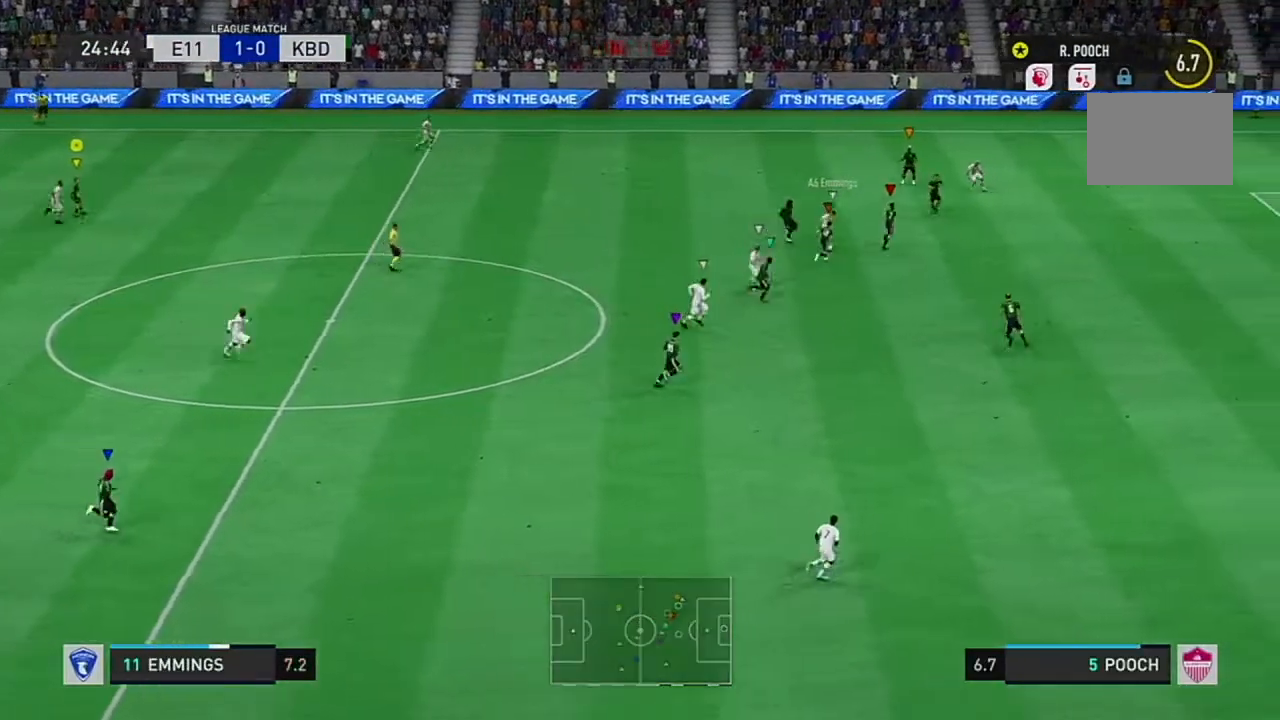
{"buttons": [], "left_stick": "center", "right_stick": "center", "events": [[250, "L2", "down"], [300, "L2", "up"]]}
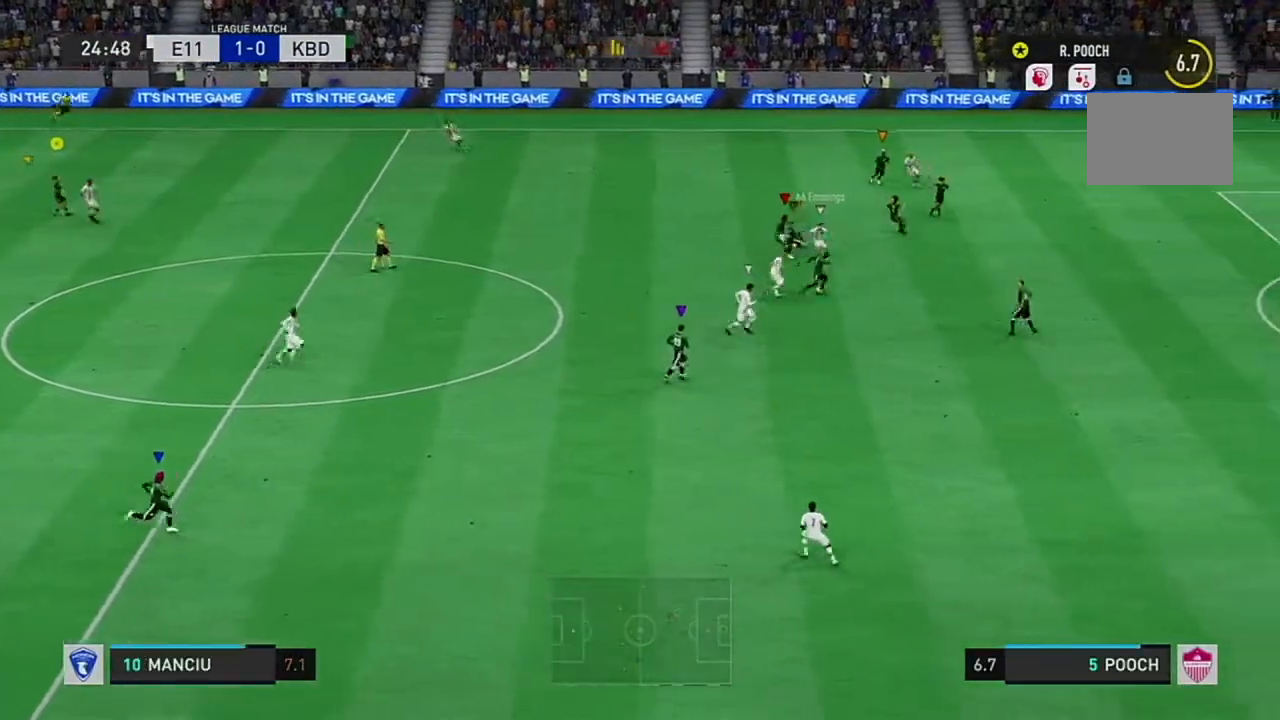
{"buttons": ["R2"], "left_stick": "center", "right_stick": "center", "events": [[267, "R2", "down"], [317, "L1", "down"], [400, "L1", "up"]]}
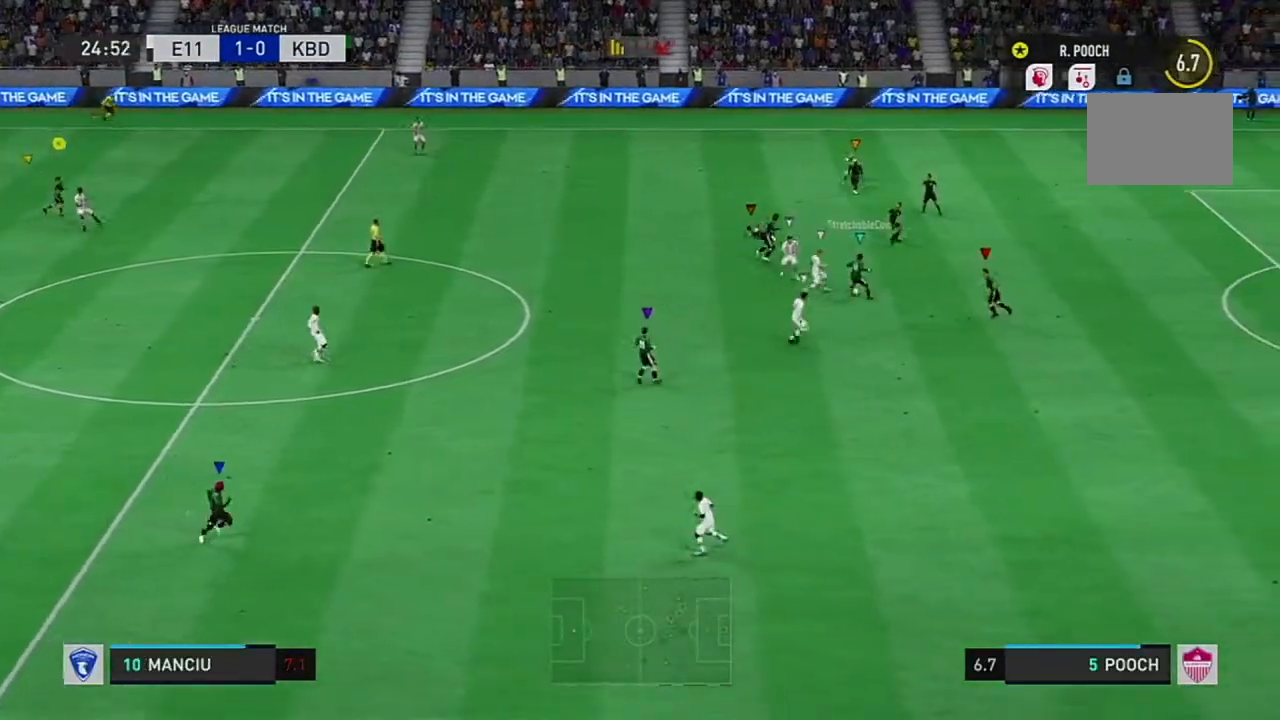
{"buttons": ["L1"], "left_stick": "center", "right_stick": "center", "events": [[34, "R2", "up"], [84, "L2", "down"], [250, "L2", "up"], [350, "L1", "down"], [401, "R2", "down"], [484, "R2", "up"]]}
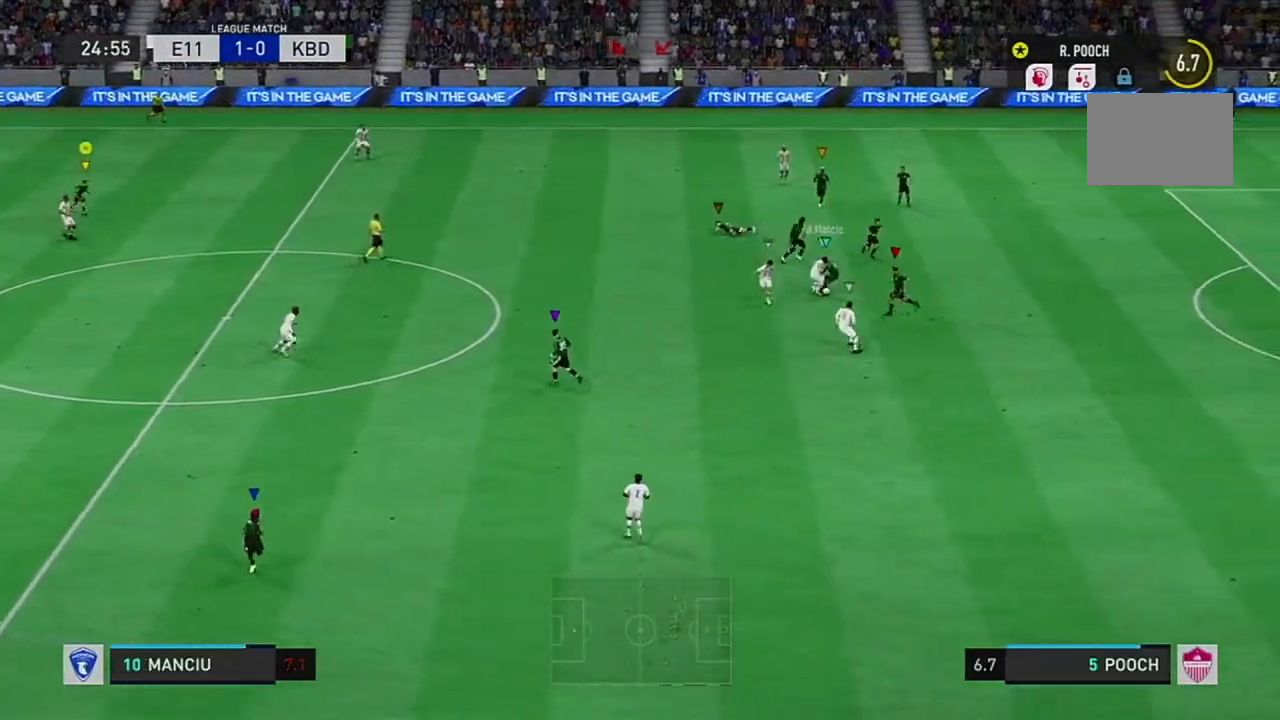
{"buttons": ["L1"], "left_stick": "center", "right_stick": "center", "events": []}